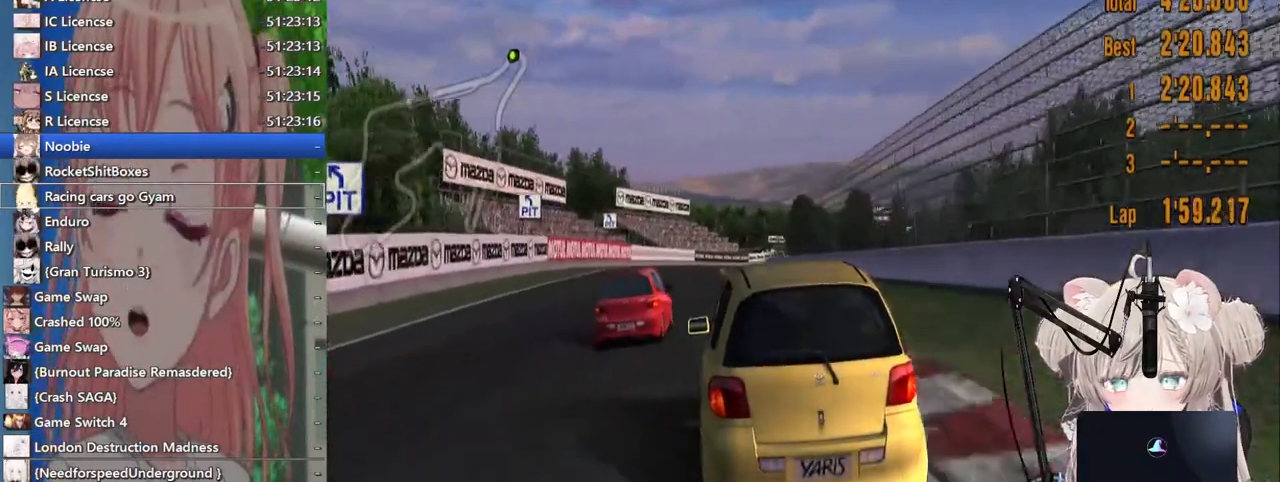
Gameplay with a controller (PlayStation layout); each line is a JSON object with the inputs held at the frame after it. "events" lists button and stick changes between this image and that frame as [ms after this image, input, new state], when the widget could be followed in between. Not read: L1 R1.
{"buttons": ["R2"], "left_stick": "center", "right_stick": "center", "events": [[83, "CROSS", "up"]]}
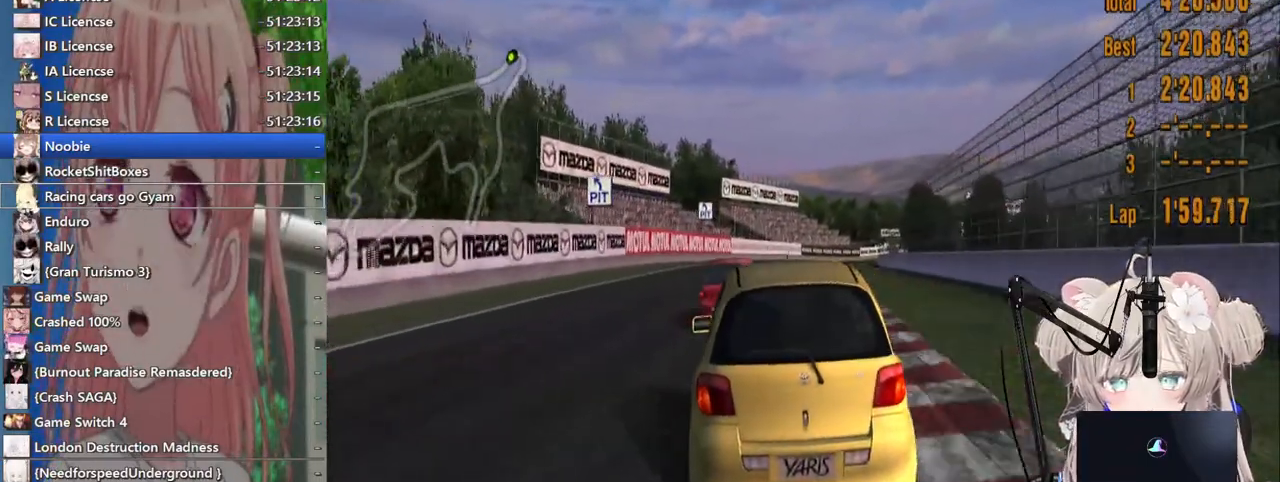
{"buttons": ["R2"], "left_stick": "center", "right_stick": "center", "events": [[100, "left_stick", "right"], [217, "left_stick", "center"]]}
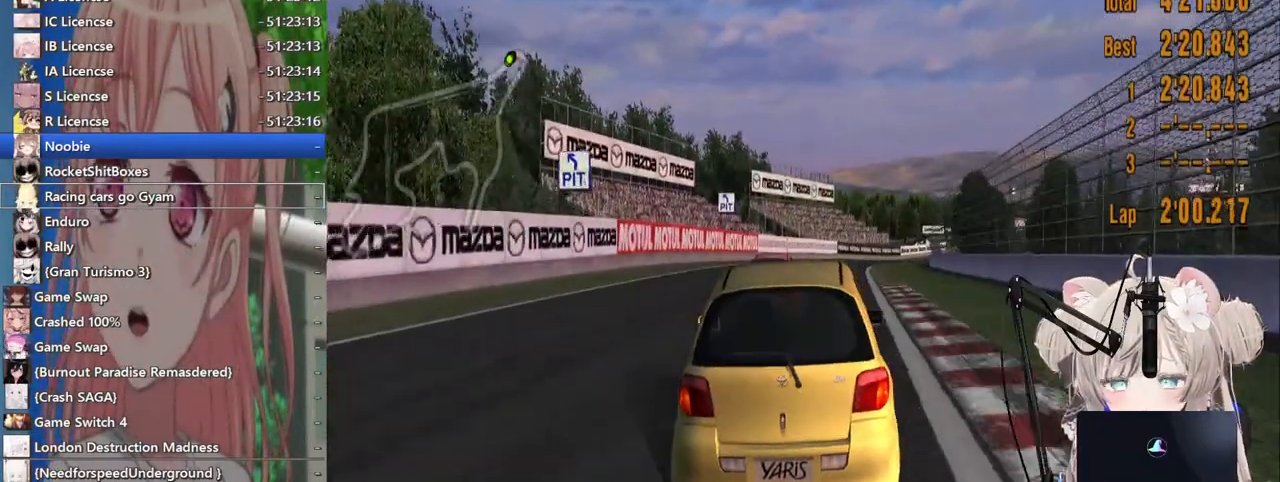
{"buttons": ["R2"], "left_stick": "center", "right_stick": "center", "events": []}
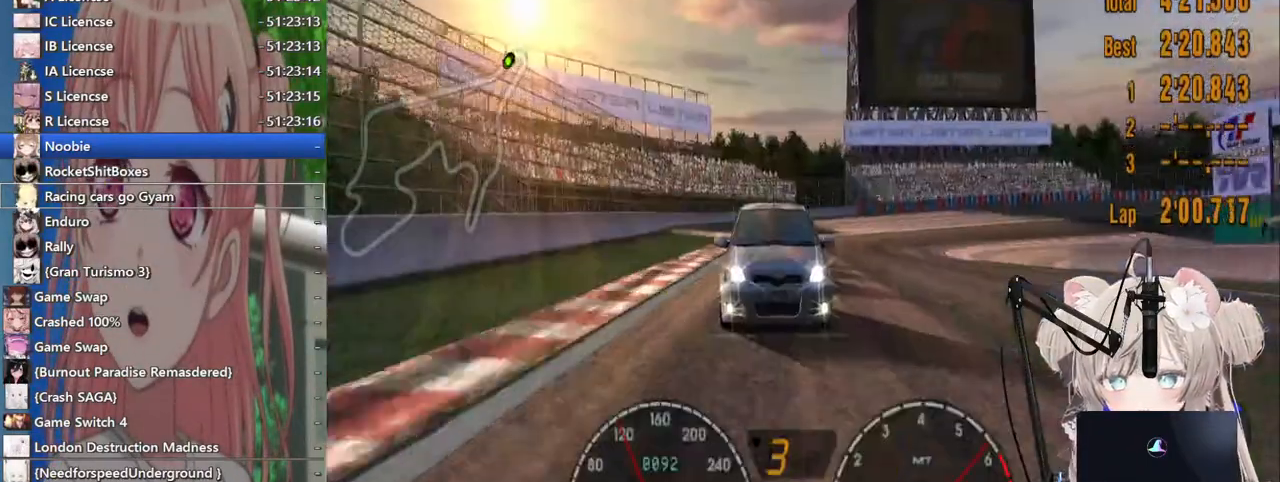
{"buttons": ["R2"], "left_stick": "center", "right_stick": "center", "events": []}
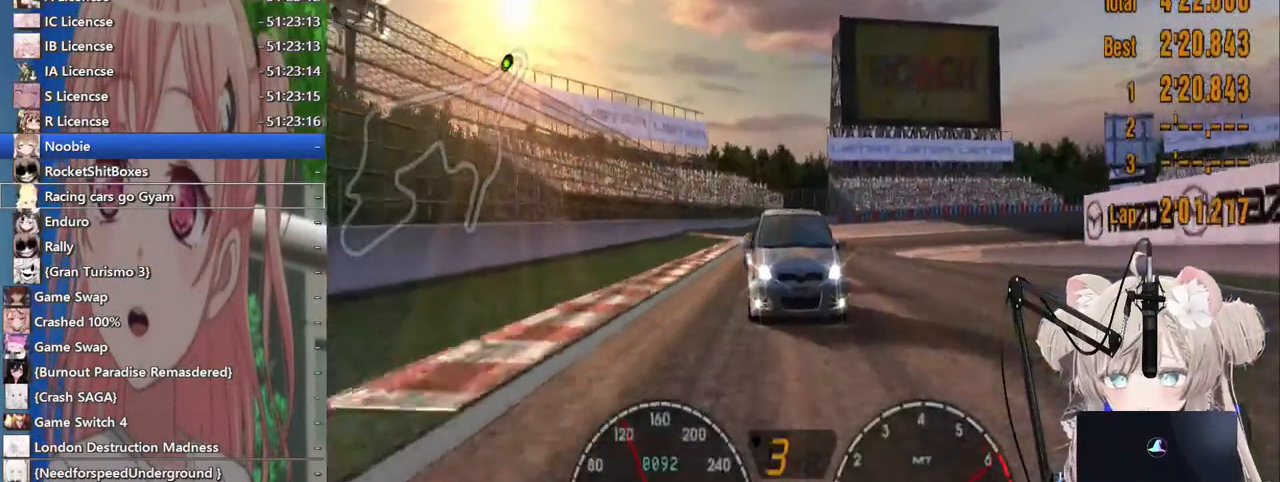
{"buttons": ["R2"], "left_stick": "center", "right_stick": "center", "events": []}
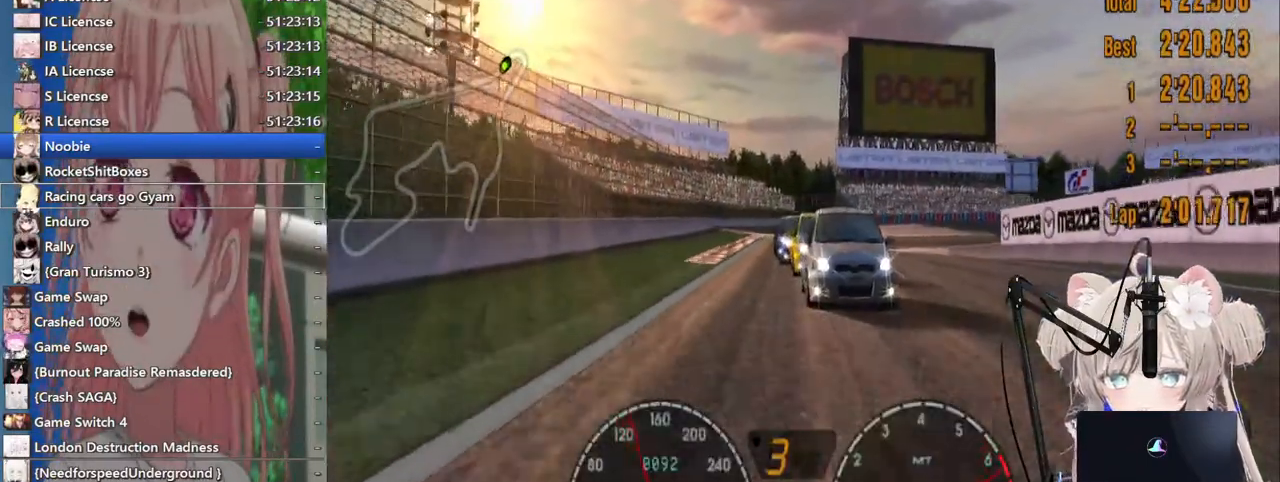
{"buttons": ["R2"], "left_stick": "right", "right_stick": "center", "events": [[467, "left_stick", "right"]]}
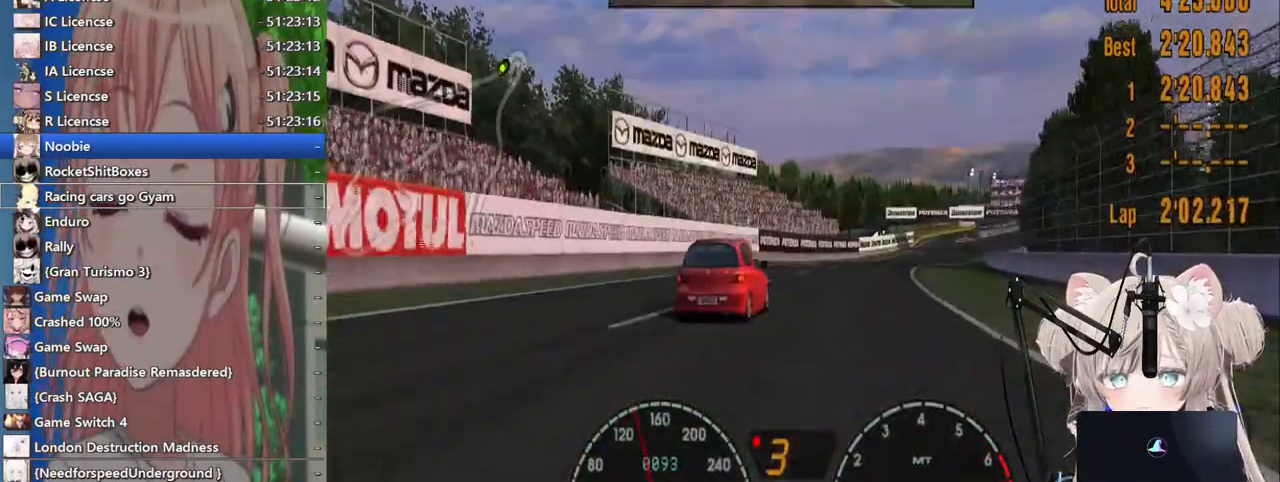
{"buttons": ["R2"], "left_stick": "up-right", "right_stick": "center", "events": [[233, "left_stick", "up-right"]]}
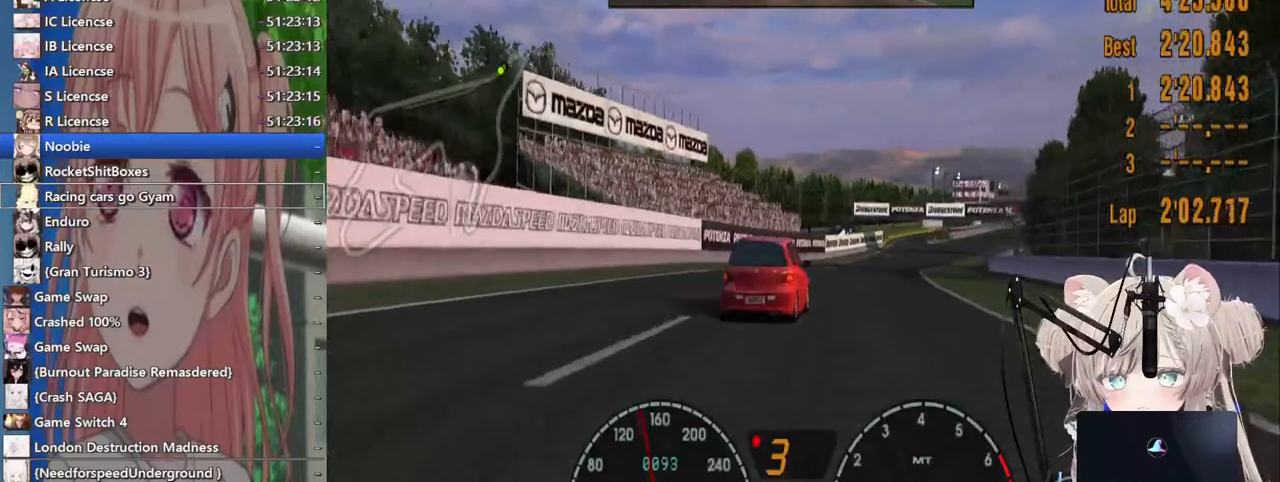
{"buttons": ["R2"], "left_stick": "up-right", "right_stick": "center", "events": []}
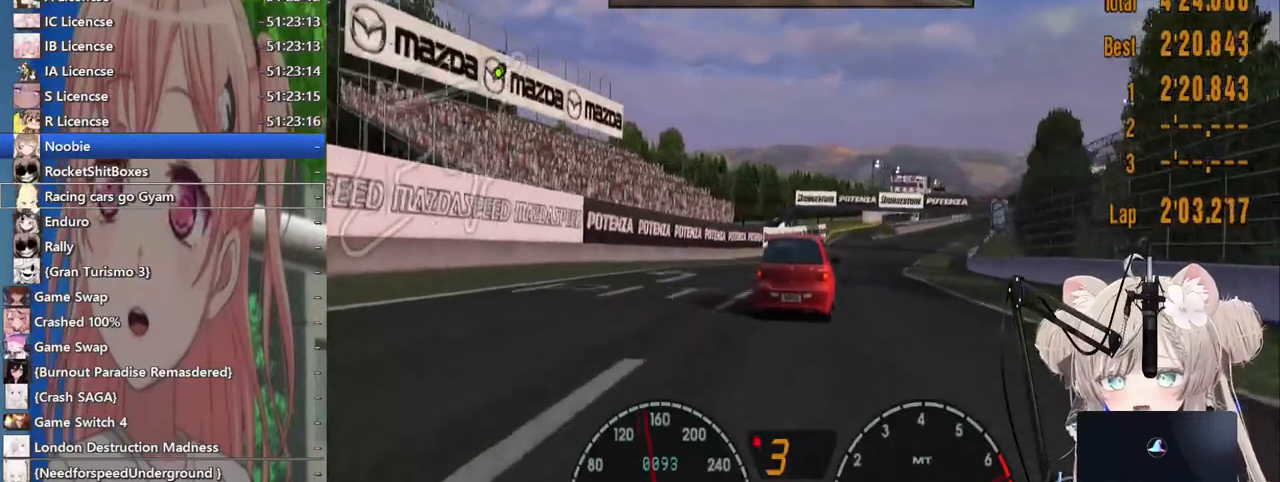
{"buttons": ["R2"], "left_stick": "up-right", "right_stick": "center", "events": []}
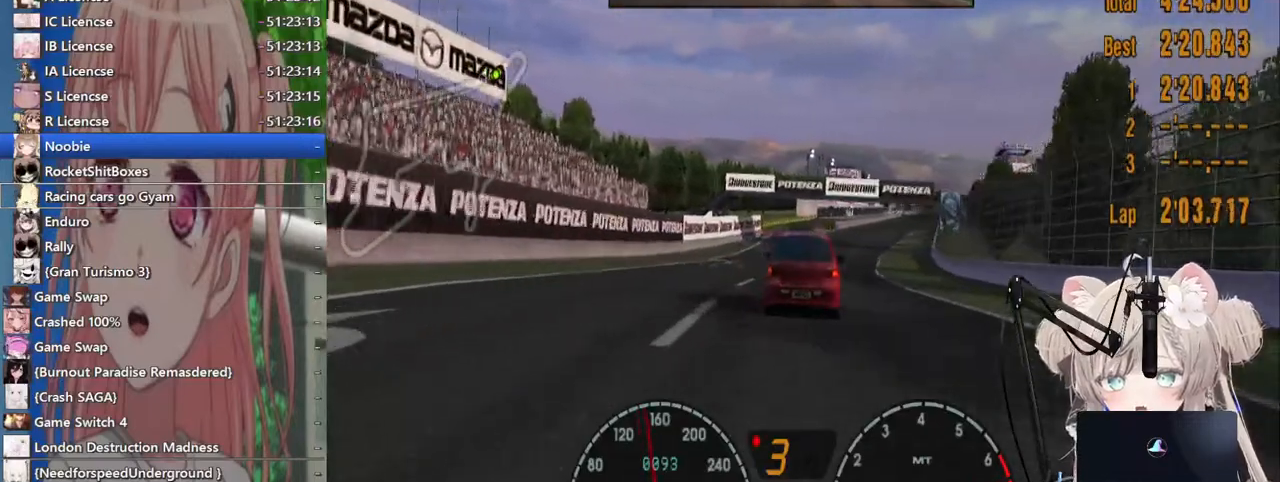
{"buttons": ["R2"], "left_stick": "left", "right_stick": "center", "events": [[33, "CROSS", "down"], [67, "left_stick", "center"], [183, "CROSS", "up"], [483, "left_stick", "left"]]}
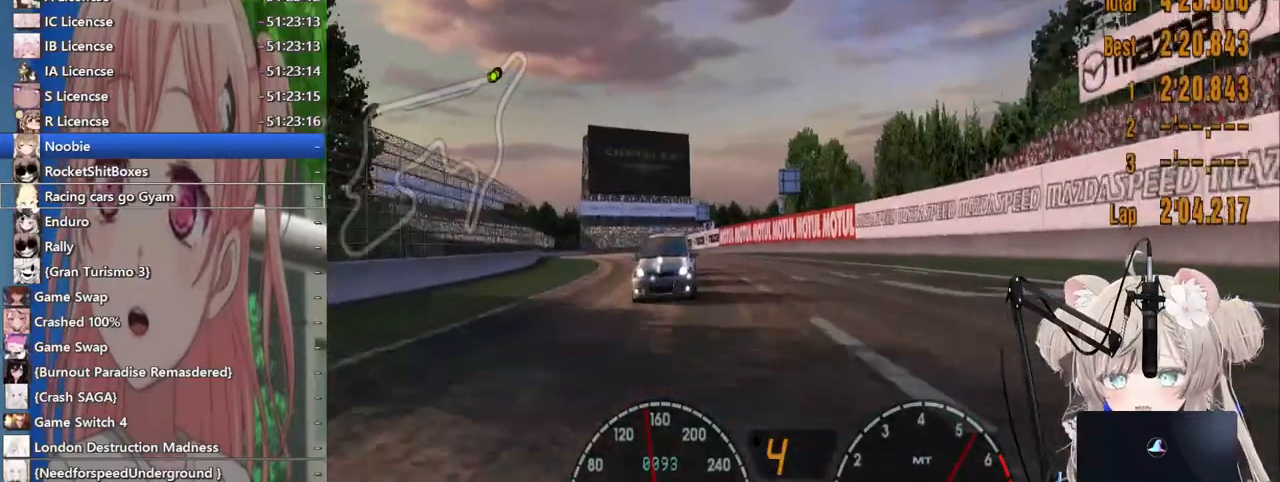
{"buttons": ["R2"], "left_stick": "center", "right_stick": "center", "events": [[100, "left_stick", "center"]]}
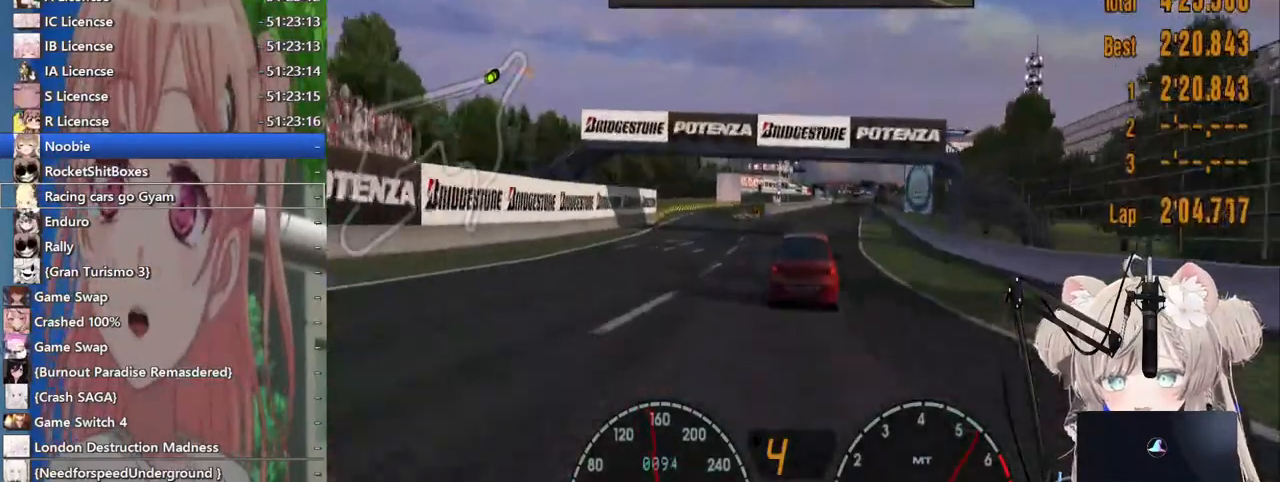
{"buttons": ["R2"], "left_stick": "center", "right_stick": "center", "events": [[100, "left_stick", "up"], [167, "left_stick", "center"]]}